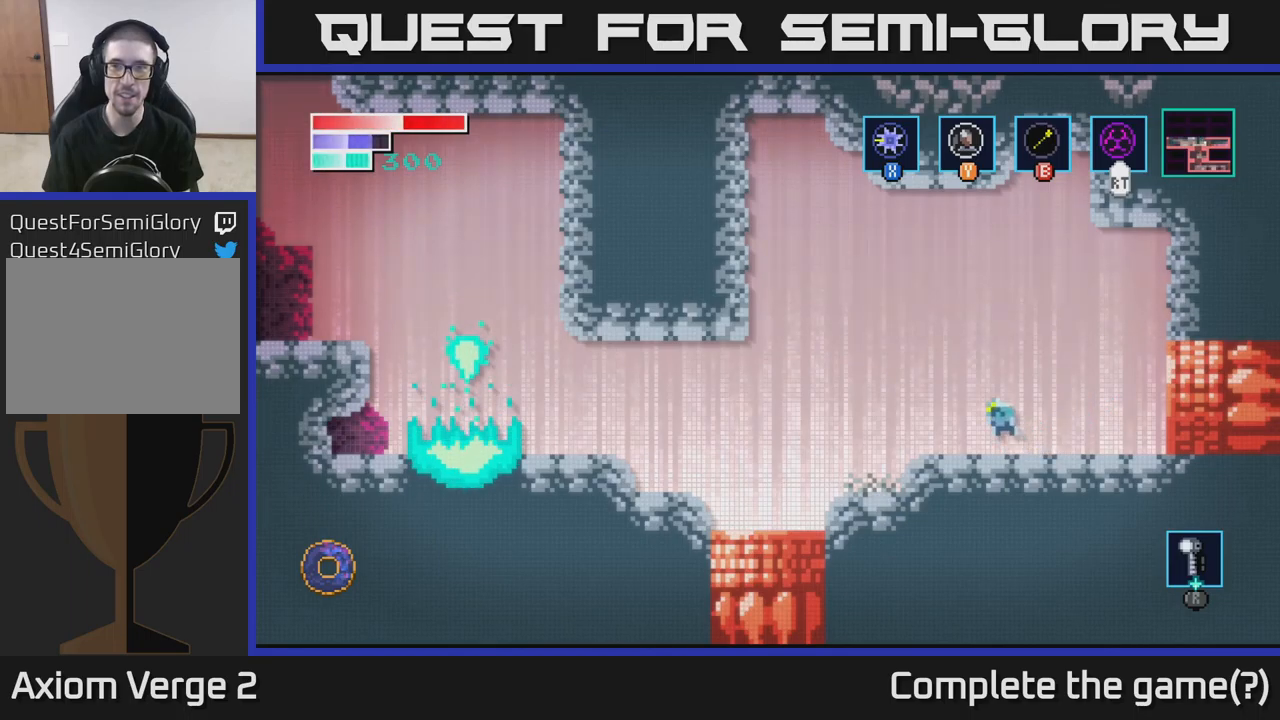
Gameplay with a controller (Xbox layout); each line is a JSON object with the inputs held at the frame after it. "events" lists button and stick changes between this image and that frame as [ms after this image, input, new state], when the widget could be followed in between.
{"buttons": [], "left_stick": "left", "right_stick": "center", "events": [[233, "left_stick", "up-left"], [350, "left_stick", "left"], [483, "A", "up"]]}
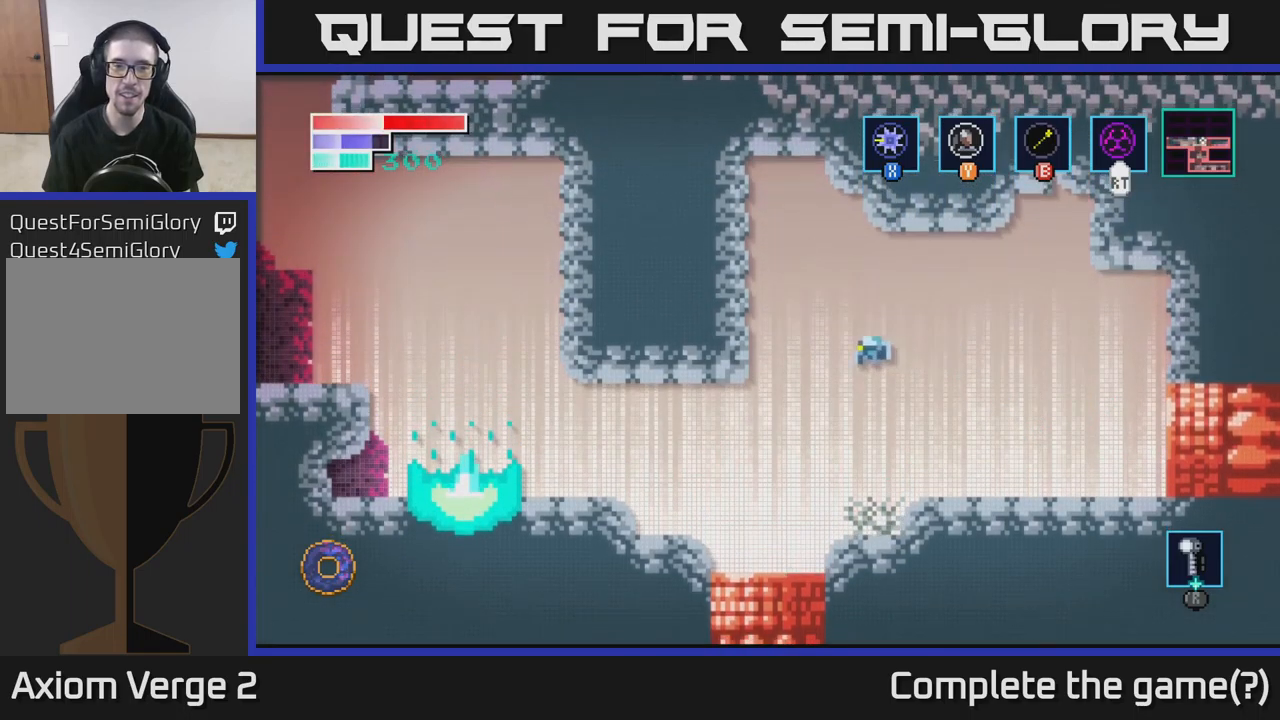
{"buttons": [], "left_stick": "left", "right_stick": "center", "events": []}
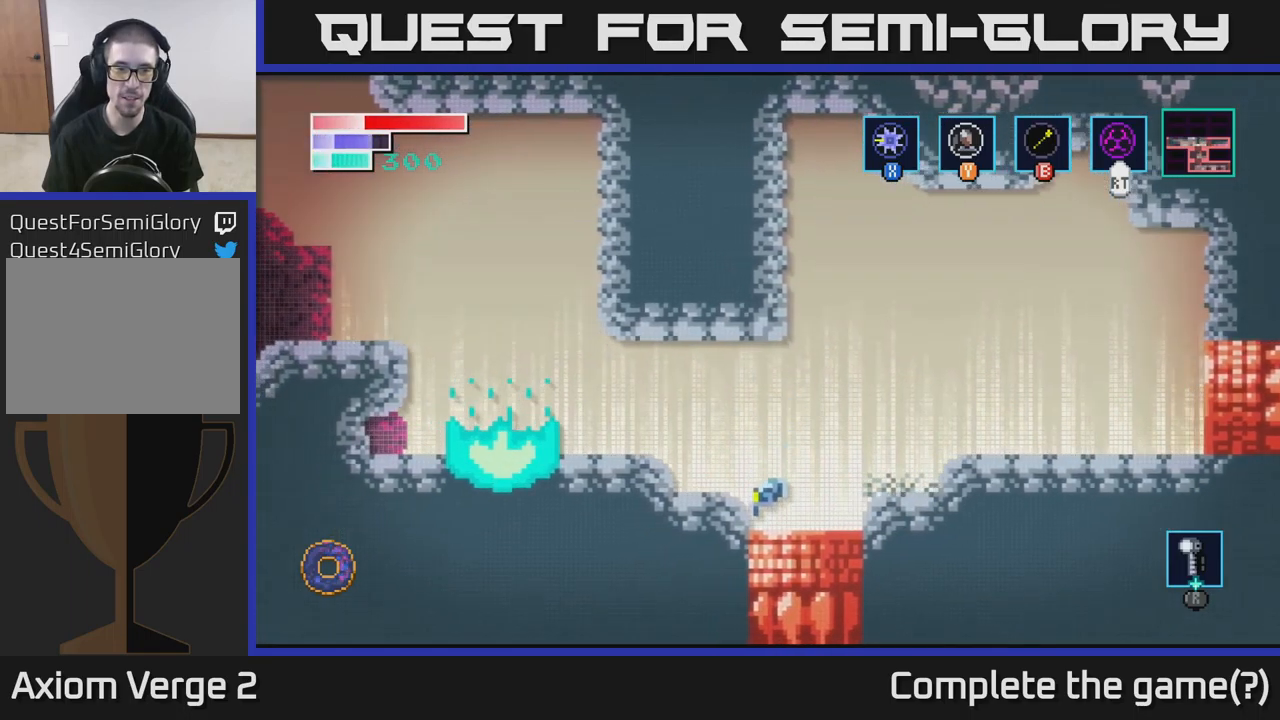
{"buttons": [], "left_stick": "left", "right_stick": "center", "events": [[67, "A", "down"], [217, "A", "up"]]}
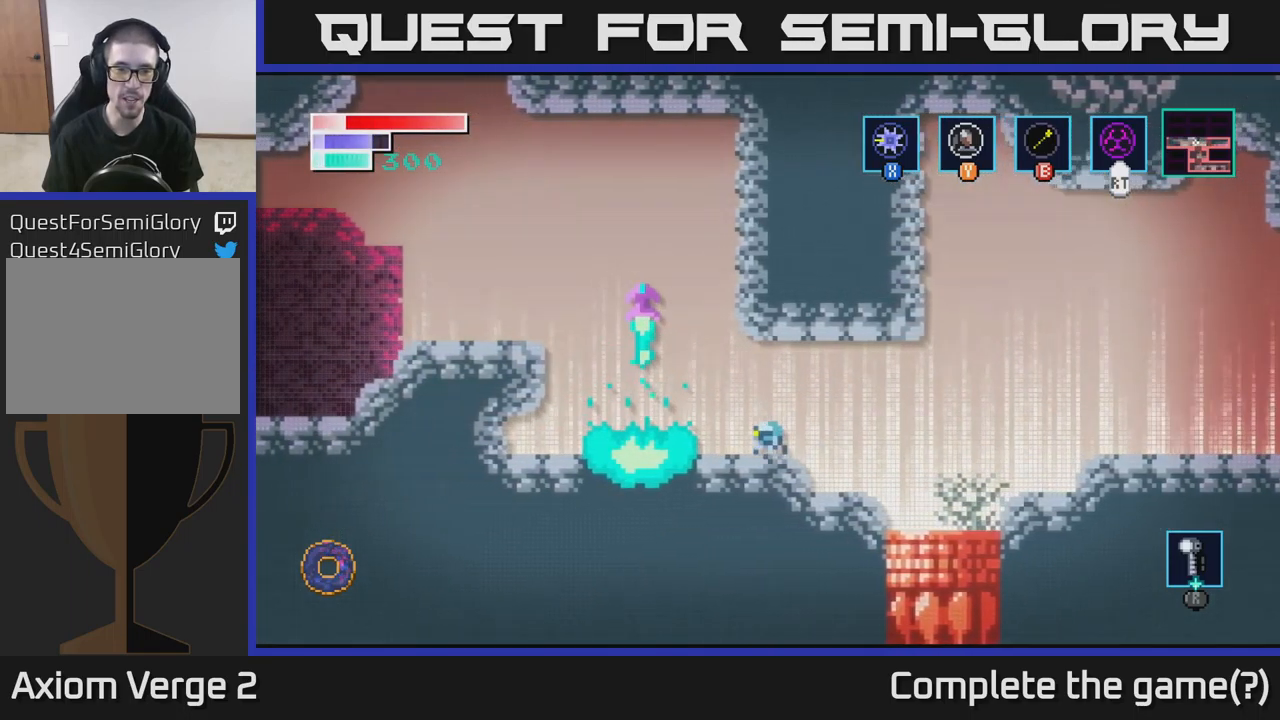
{"buttons": ["B"], "left_stick": "center", "right_stick": "center", "events": [[33, "B", "down"], [50, "left_stick", "center"]]}
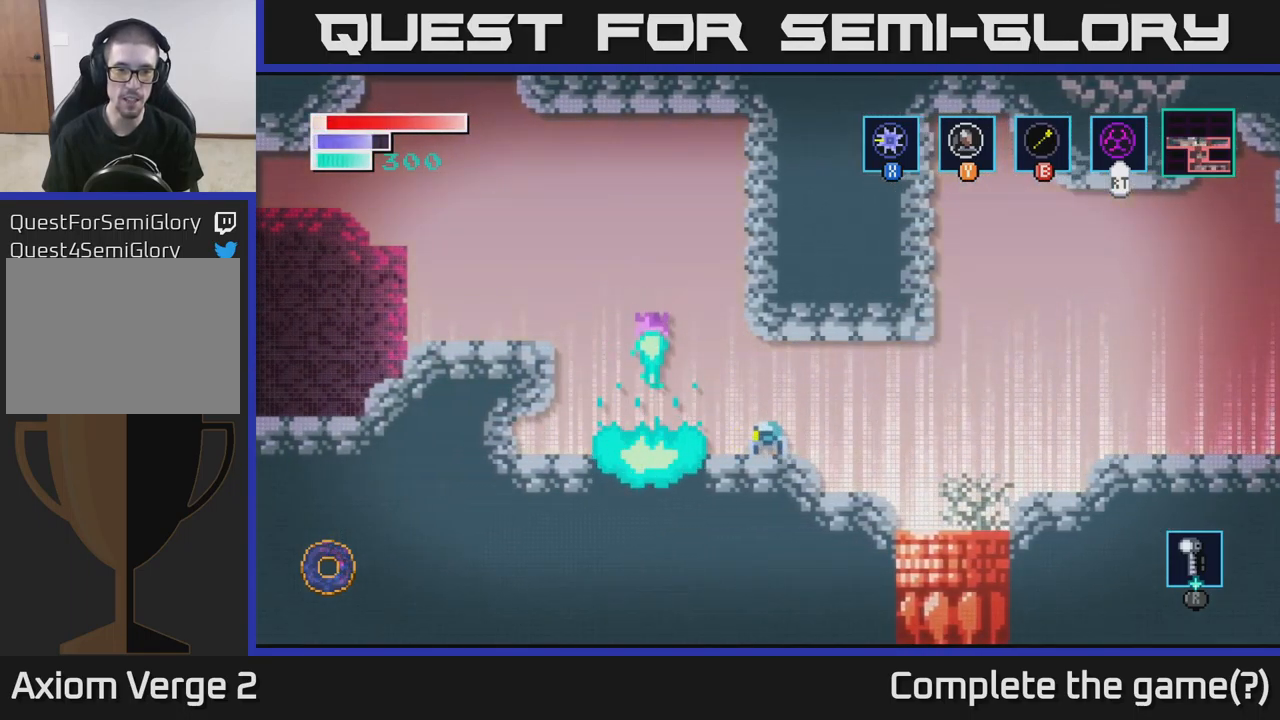
{"buttons": ["A"], "left_stick": "center", "right_stick": "center", "events": [[117, "B", "up"], [500, "A", "down"]]}
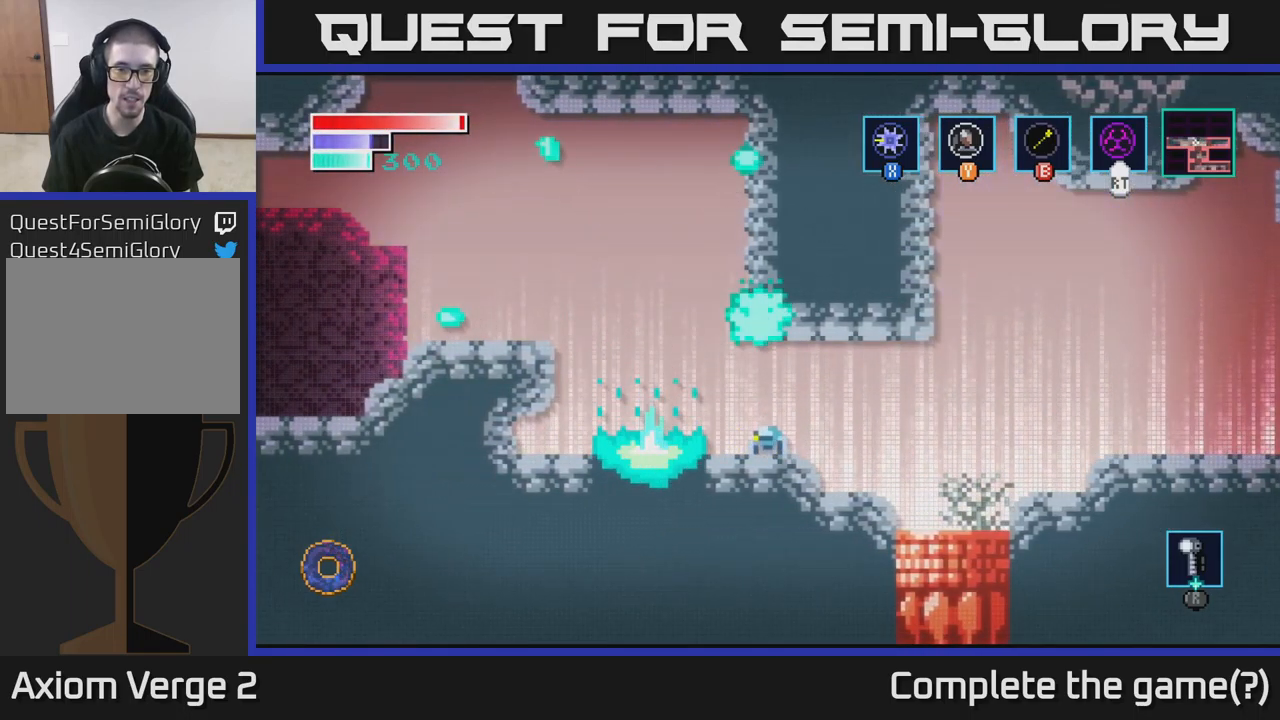
{"buttons": ["B"], "left_stick": "center", "right_stick": "center", "events": [[33, "left_stick", "left"], [150, "left_stick", "center"], [167, "A", "up"], [167, "B", "down"]]}
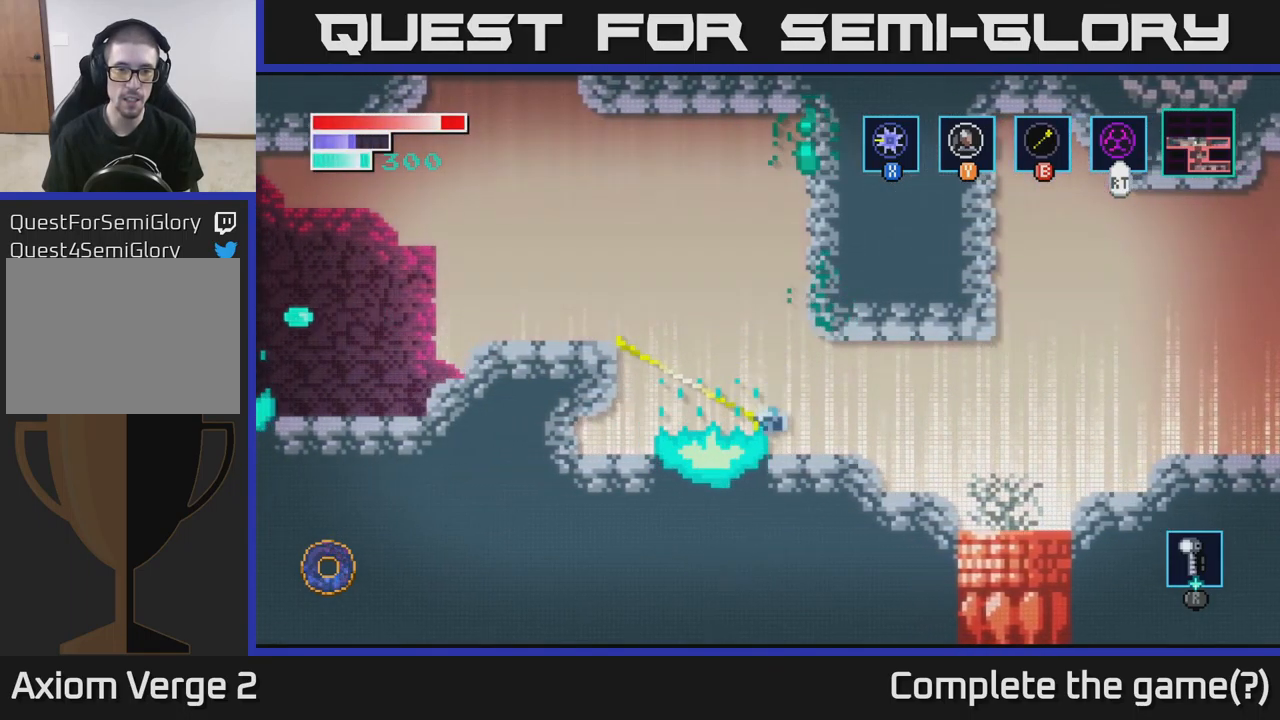
{"buttons": ["A"], "left_stick": "up", "right_stick": "center", "events": [[67, "left_stick", "up"], [317, "B", "up"], [400, "A", "down"]]}
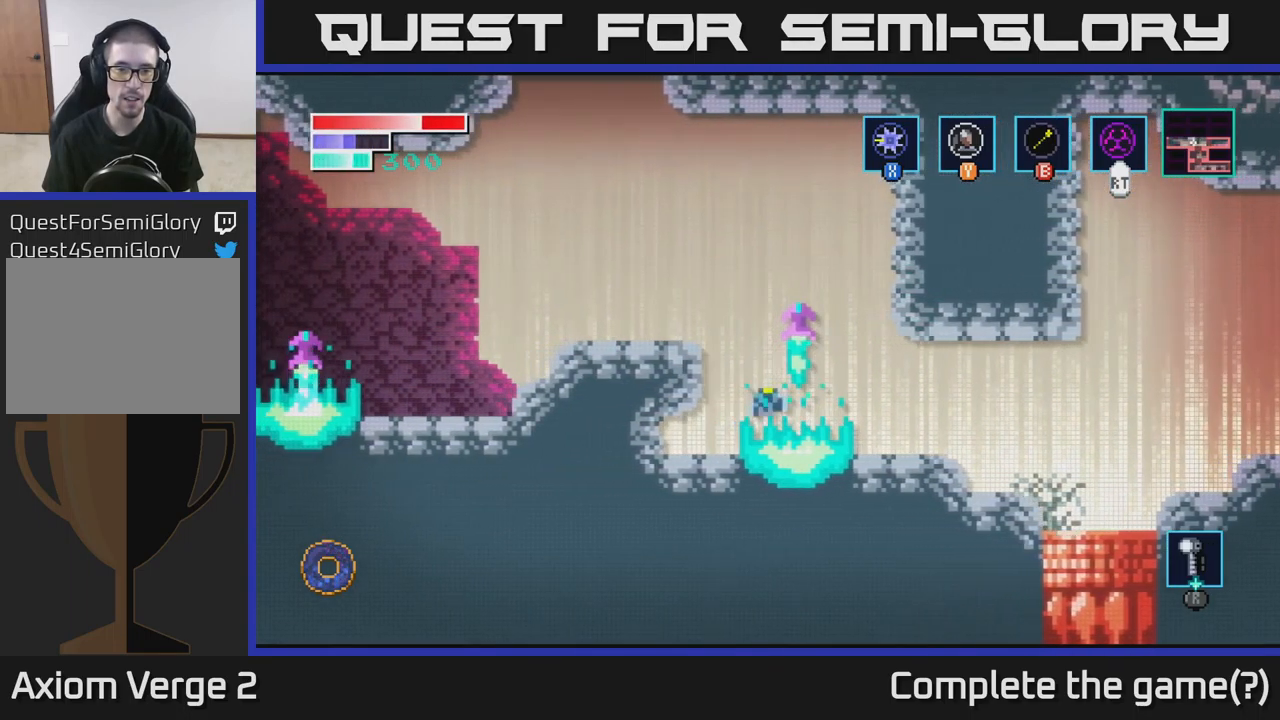
{"buttons": ["A"], "left_stick": "center", "right_stick": "center", "events": [[267, "A", "up"], [350, "A", "down"], [367, "left_stick", "center"]]}
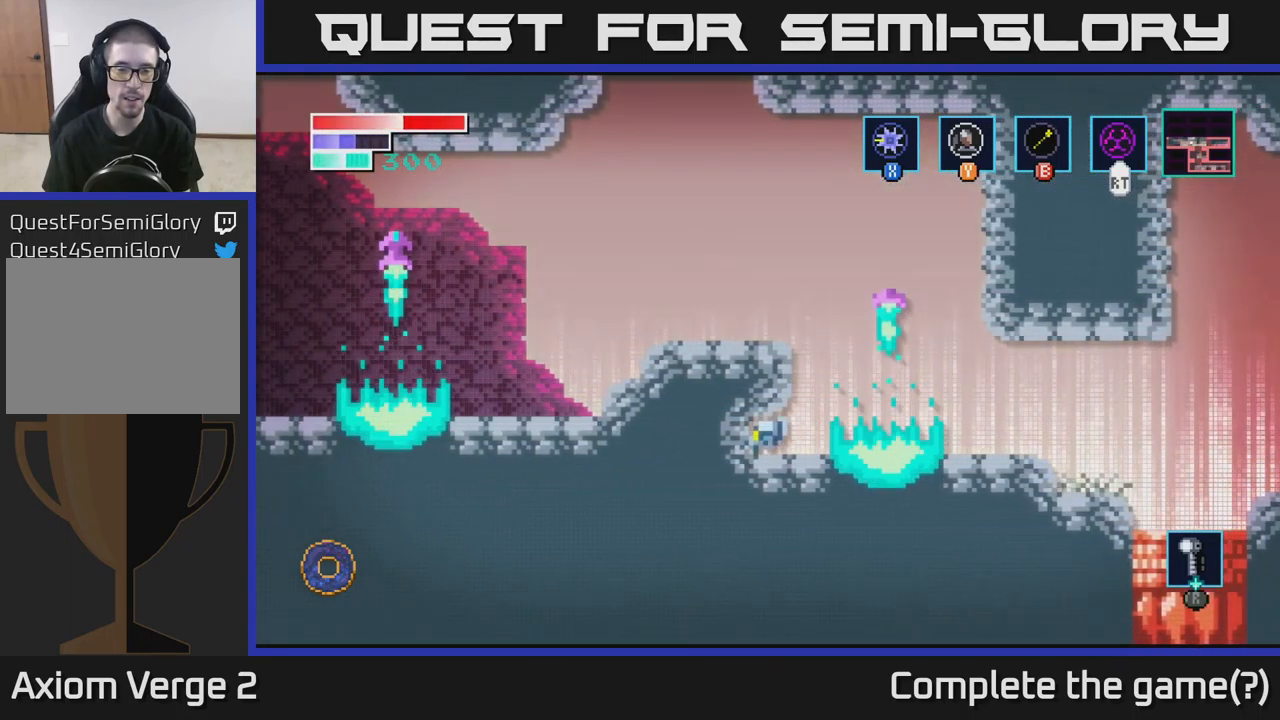
{"buttons": [], "left_stick": "center", "right_stick": "center", "events": [[17, "A", "up"], [67, "left_stick", "left"], [267, "left_stick", "center"]]}
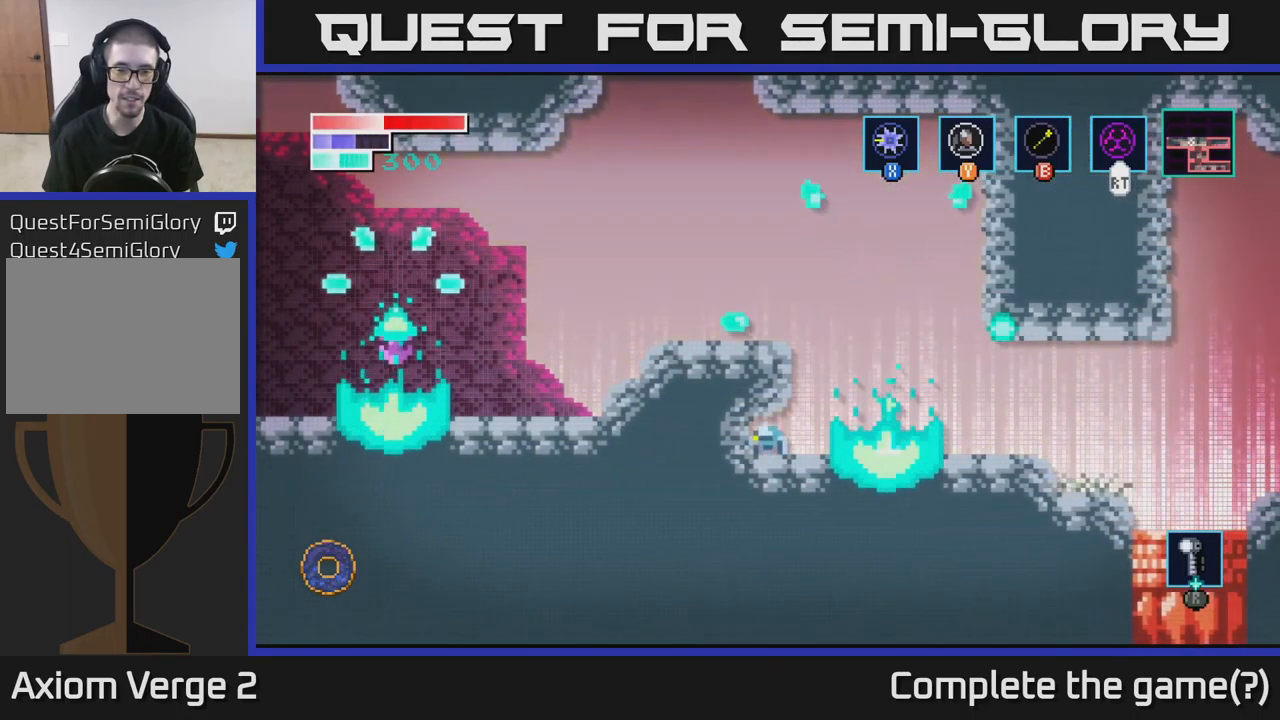
{"buttons": ["A"], "left_stick": "left", "right_stick": "center", "events": [[67, "left_stick", "right"], [233, "A", "down"], [283, "left_stick", "center"], [333, "left_stick", "left"]]}
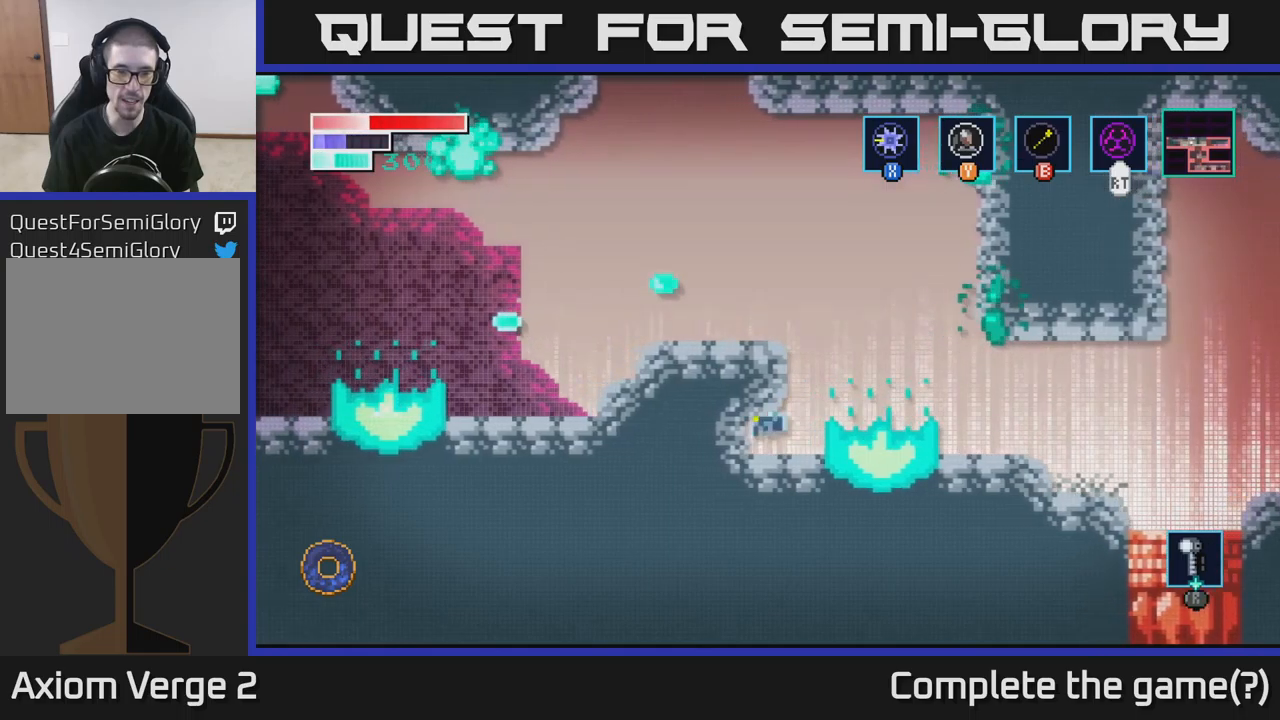
{"buttons": ["A"], "left_stick": "left", "right_stick": "center", "events": [[133, "A", "up"], [217, "left_stick", "right"], [367, "A", "down"], [467, "left_stick", "left"]]}
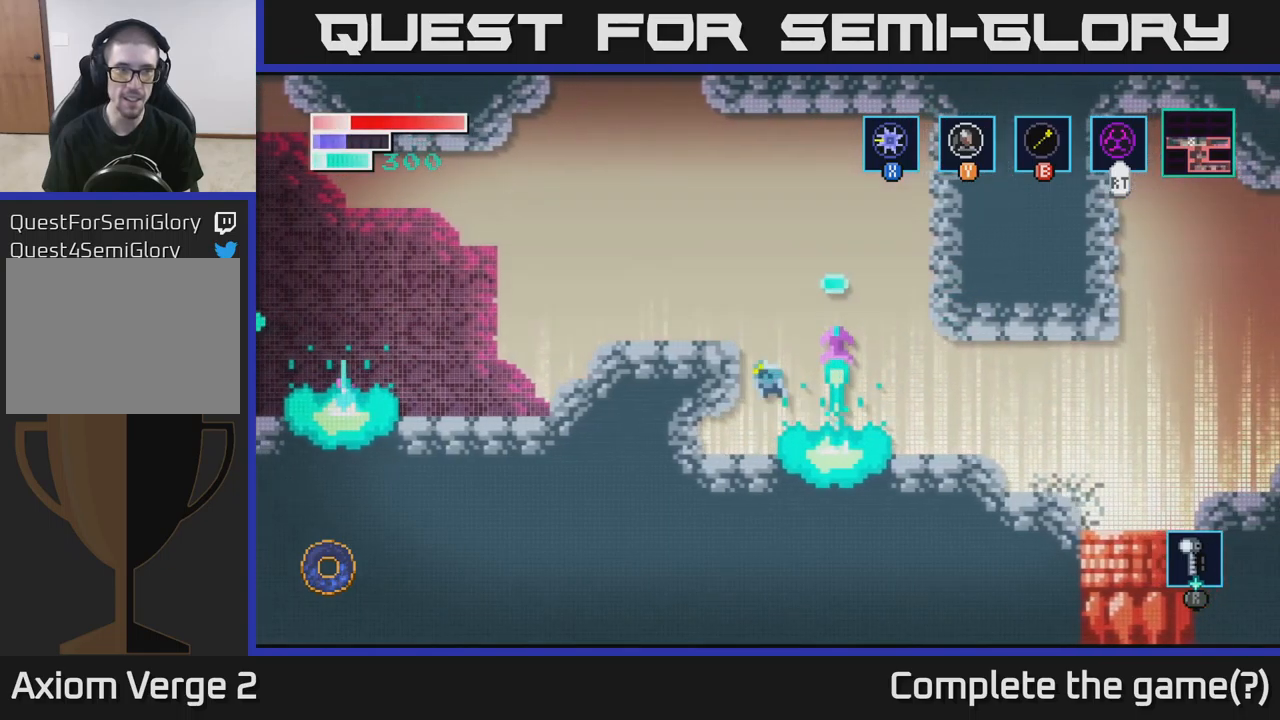
{"buttons": [], "left_stick": "left", "right_stick": "center", "events": [[317, "A", "up"]]}
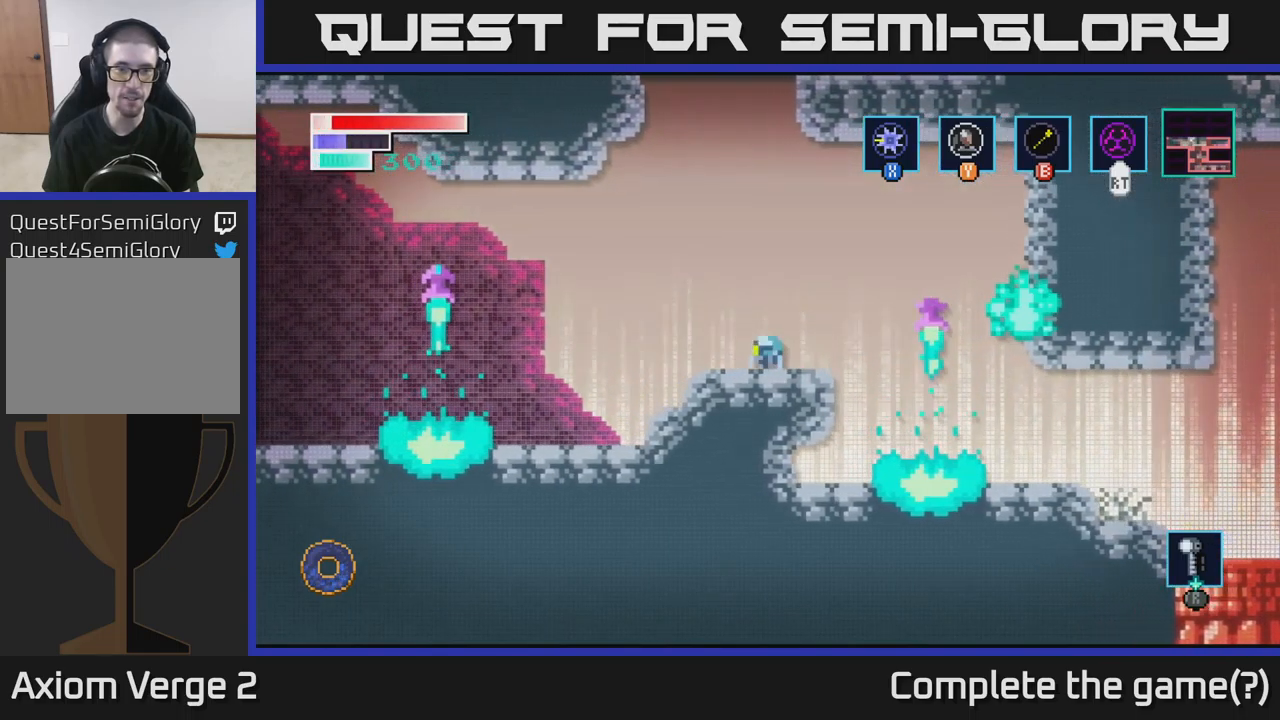
{"buttons": [], "left_stick": "left", "right_stick": "center", "events": []}
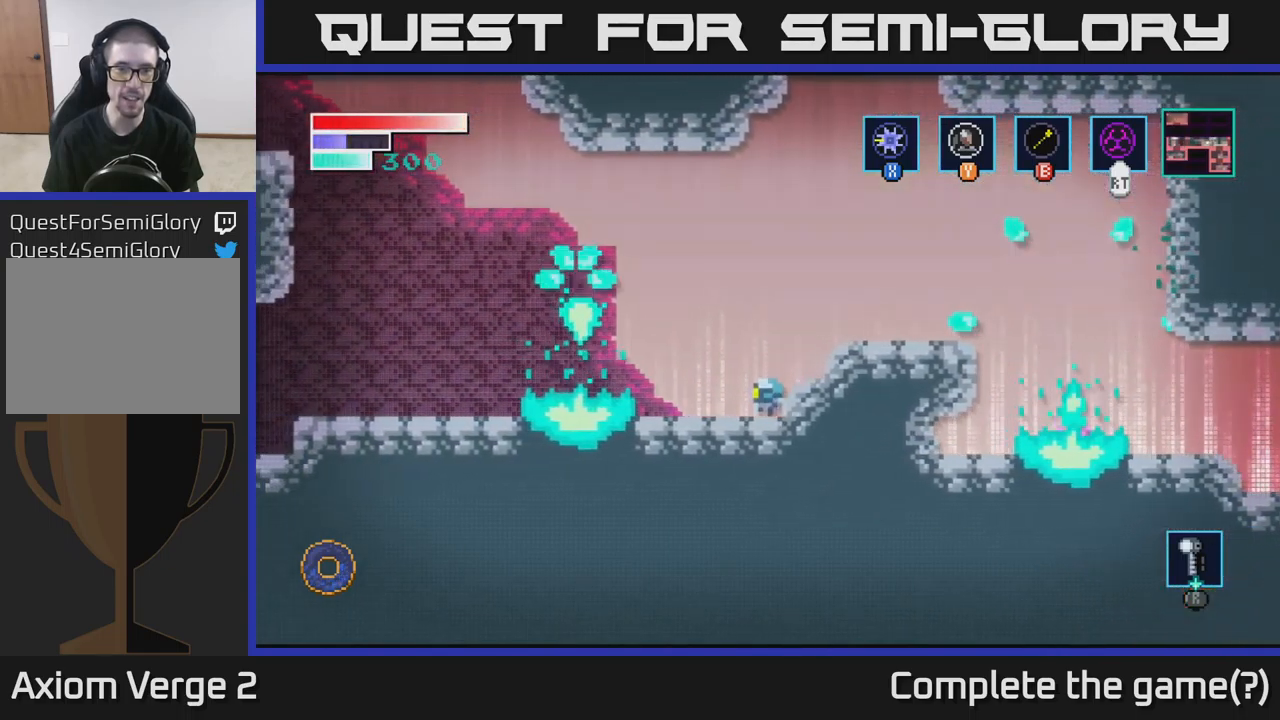
{"buttons": [], "left_stick": "center", "right_stick": "center", "events": [[133, "left_stick", "center"]]}
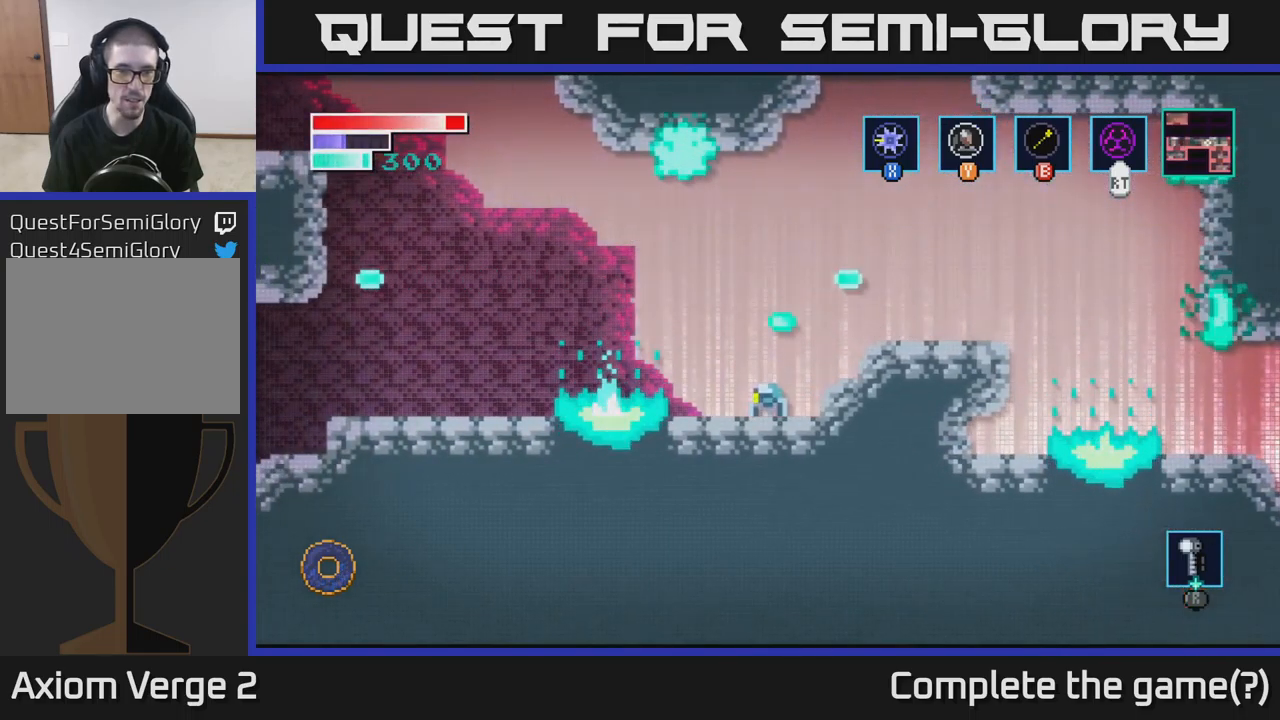
{"buttons": ["A"], "left_stick": "left", "right_stick": "center", "events": [[233, "left_stick", "left"], [350, "A", "down"]]}
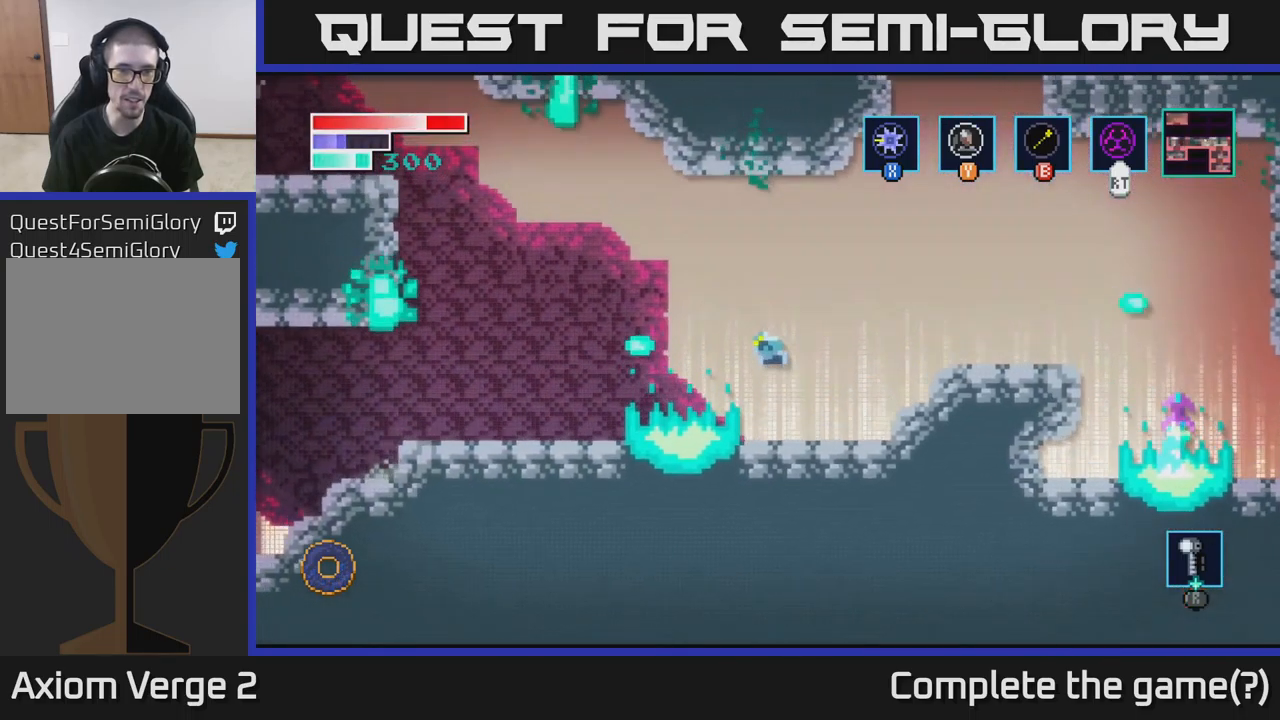
{"buttons": ["A"], "left_stick": "left", "right_stick": "center", "events": []}
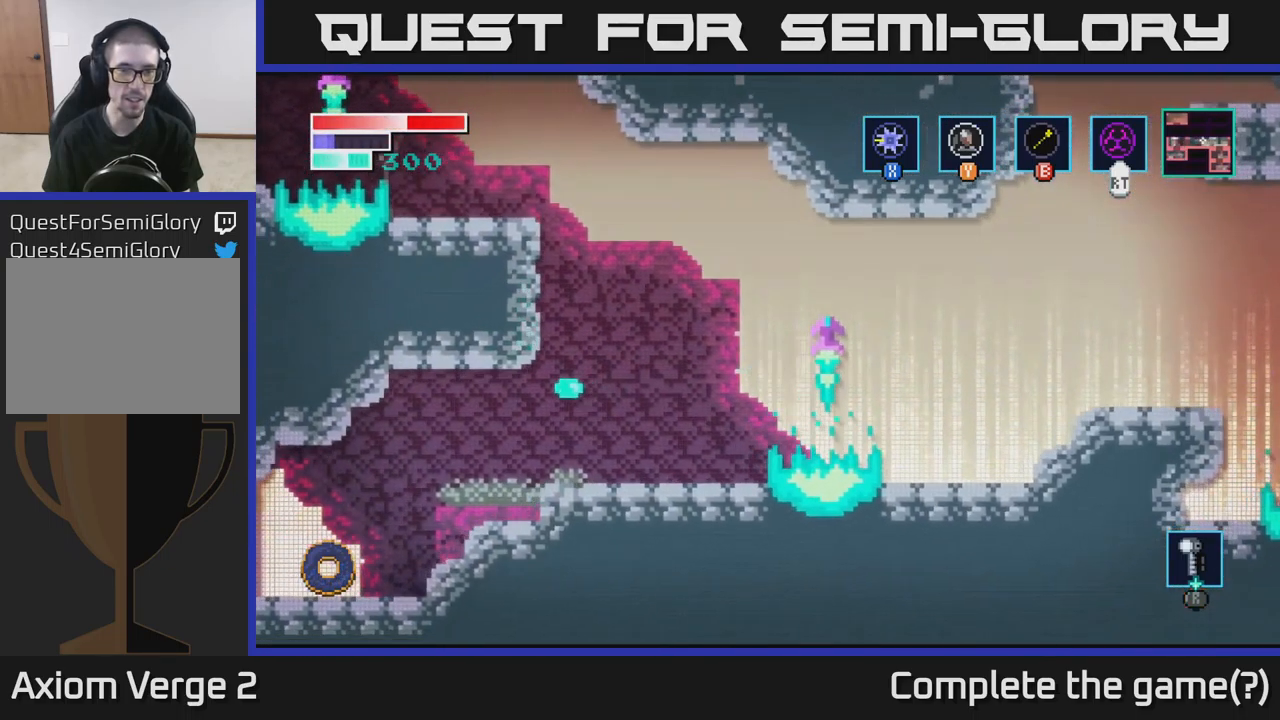
{"buttons": ["A"], "left_stick": "center", "right_stick": "center", "events": [[117, "A", "up"], [167, "left_stick", "up-left"], [333, "left_stick", "center"], [383, "A", "down"]]}
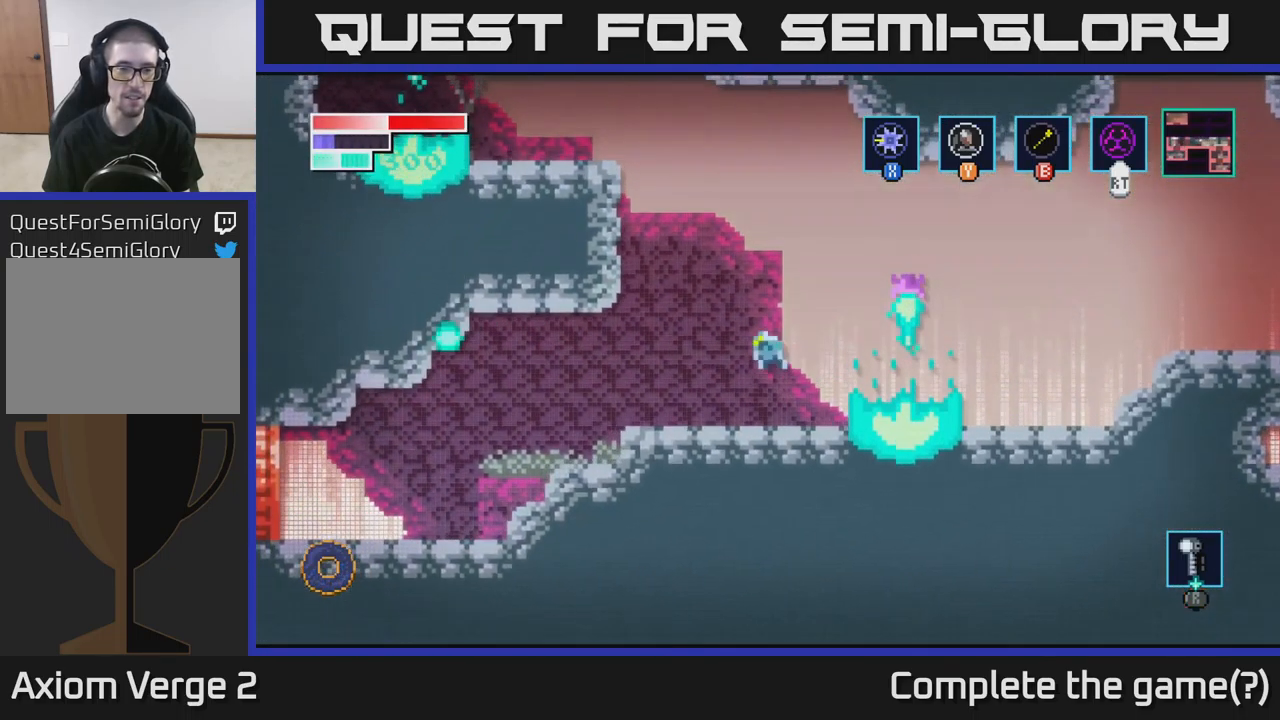
{"buttons": ["B"], "left_stick": "center", "right_stick": "center", "events": [[67, "left_stick", "up"], [150, "A", "up"], [150, "B", "down"], [483, "left_stick", "center"]]}
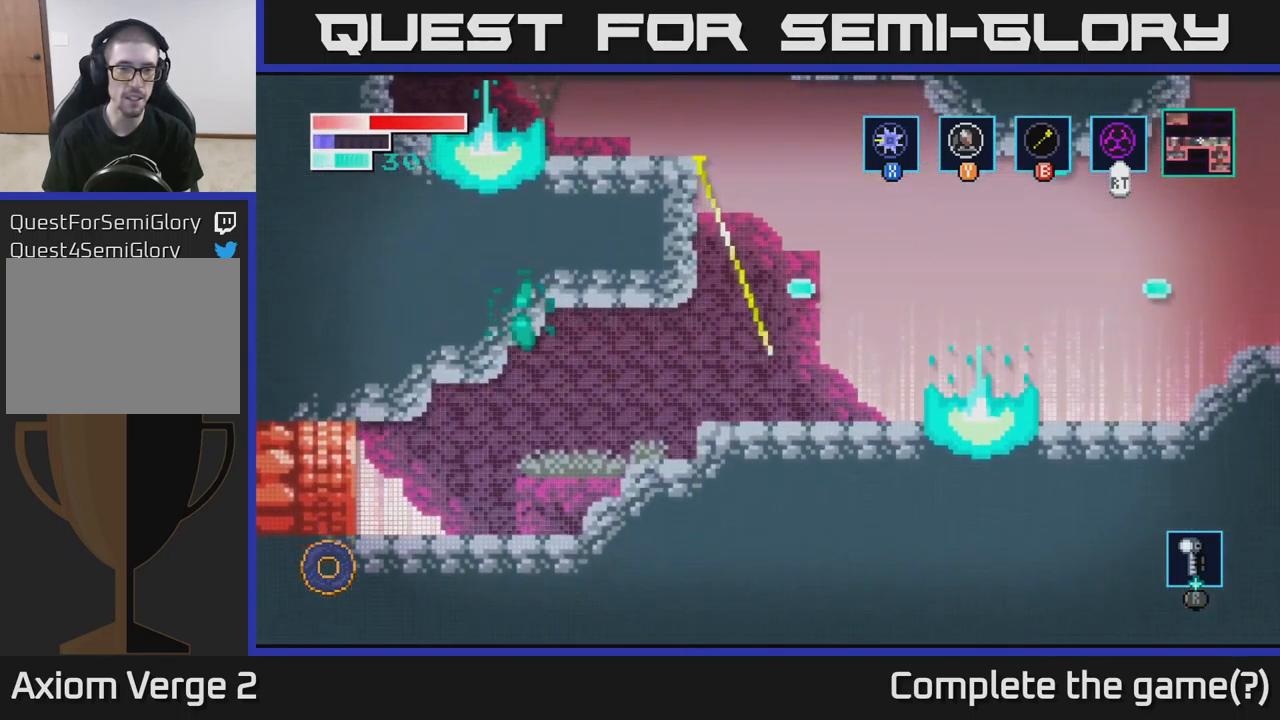
{"buttons": ["B"], "left_stick": "center", "right_stick": "center", "events": []}
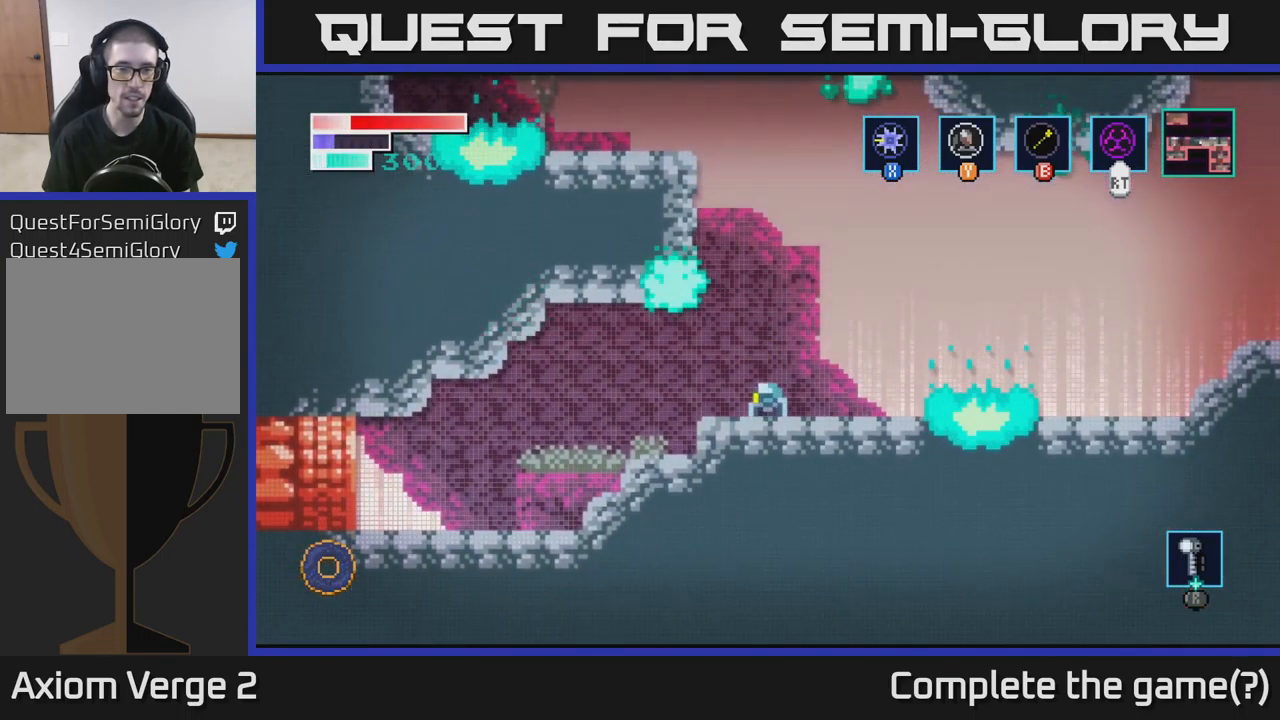
{"buttons": ["B"], "left_stick": "up", "right_stick": "center", "events": [[17, "B", "up"], [133, "A", "down"], [334, "left_stick", "up"], [400, "A", "up"], [400, "B", "down"]]}
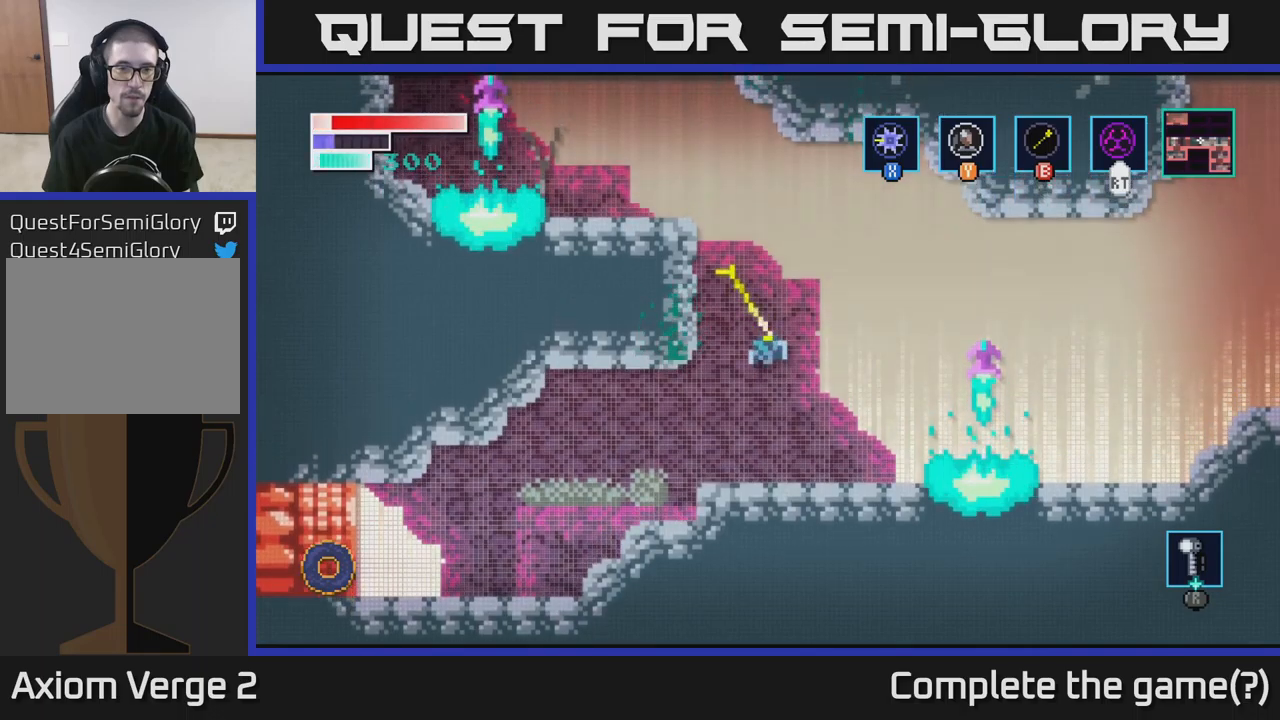
{"buttons": [], "left_stick": "center", "right_stick": "center", "events": [[150, "left_stick", "center"], [284, "B", "up"]]}
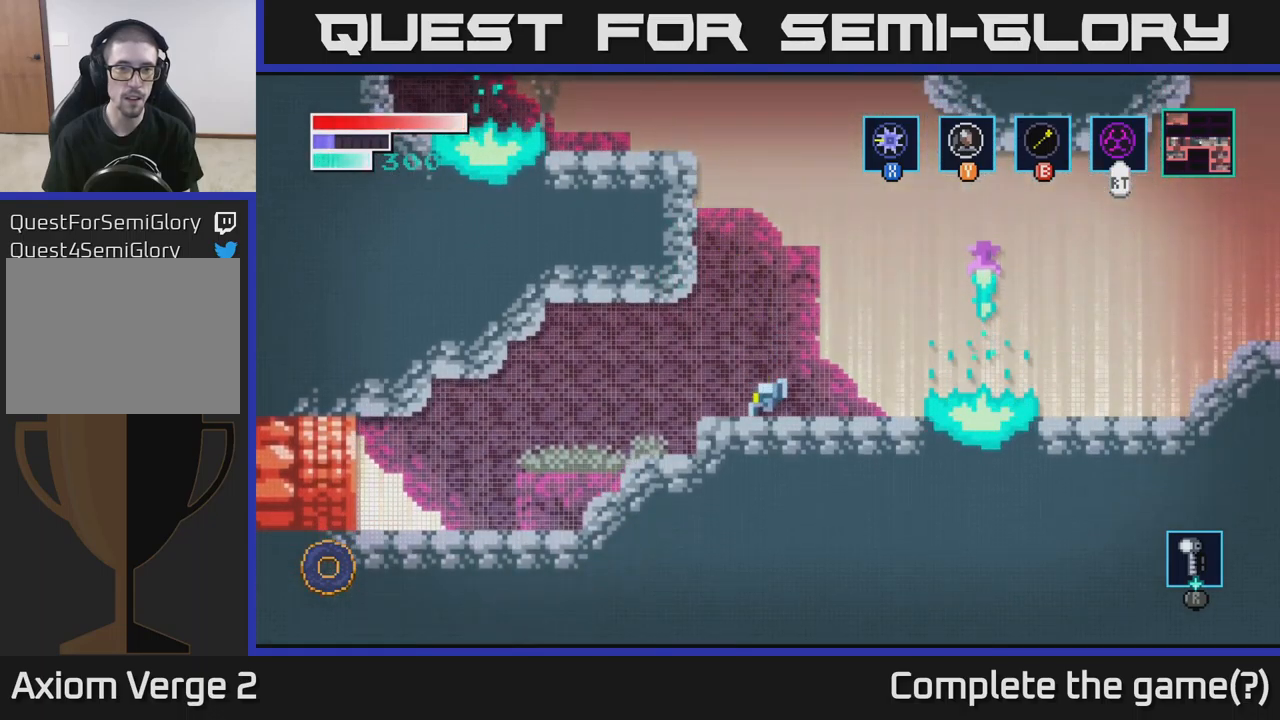
{"buttons": [], "left_stick": "right", "right_stick": "center", "events": [[300, "left_stick", "right"]]}
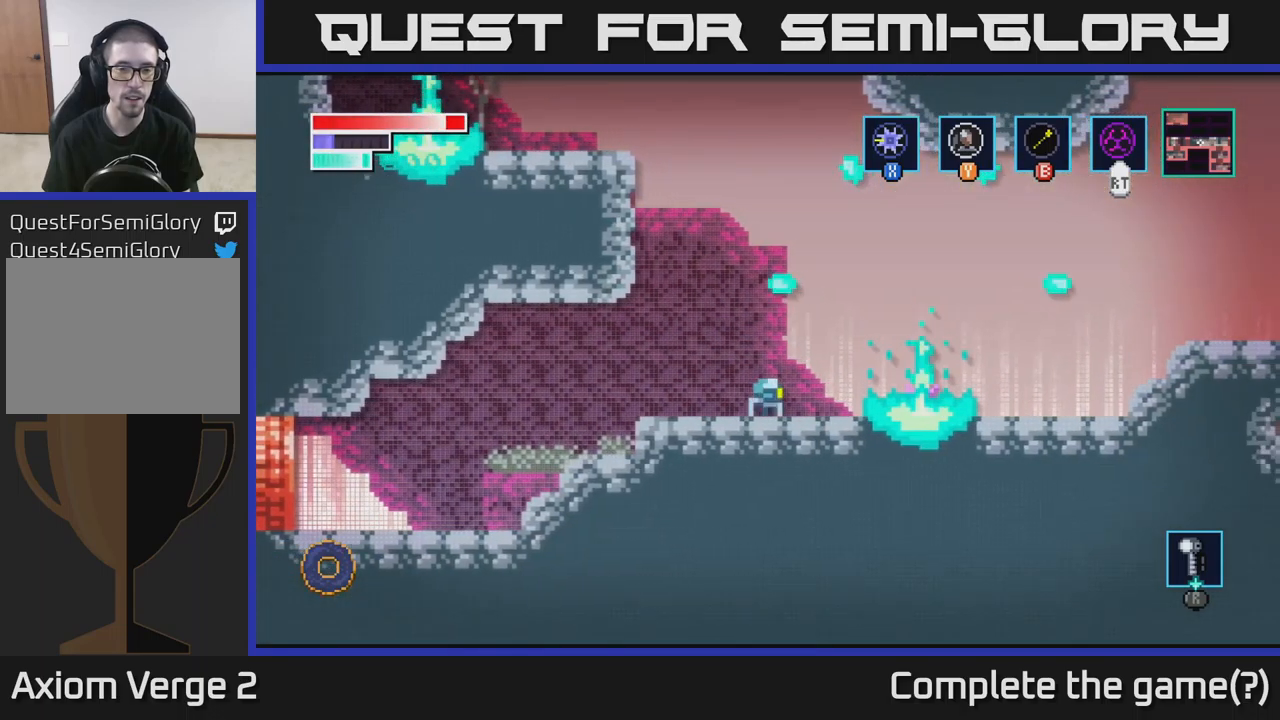
{"buttons": ["B"], "left_stick": "up-left", "right_stick": "center", "events": [[100, "left_stick", "center"], [167, "A", "down"], [234, "left_stick", "up-left"], [434, "A", "up"], [450, "B", "down"]]}
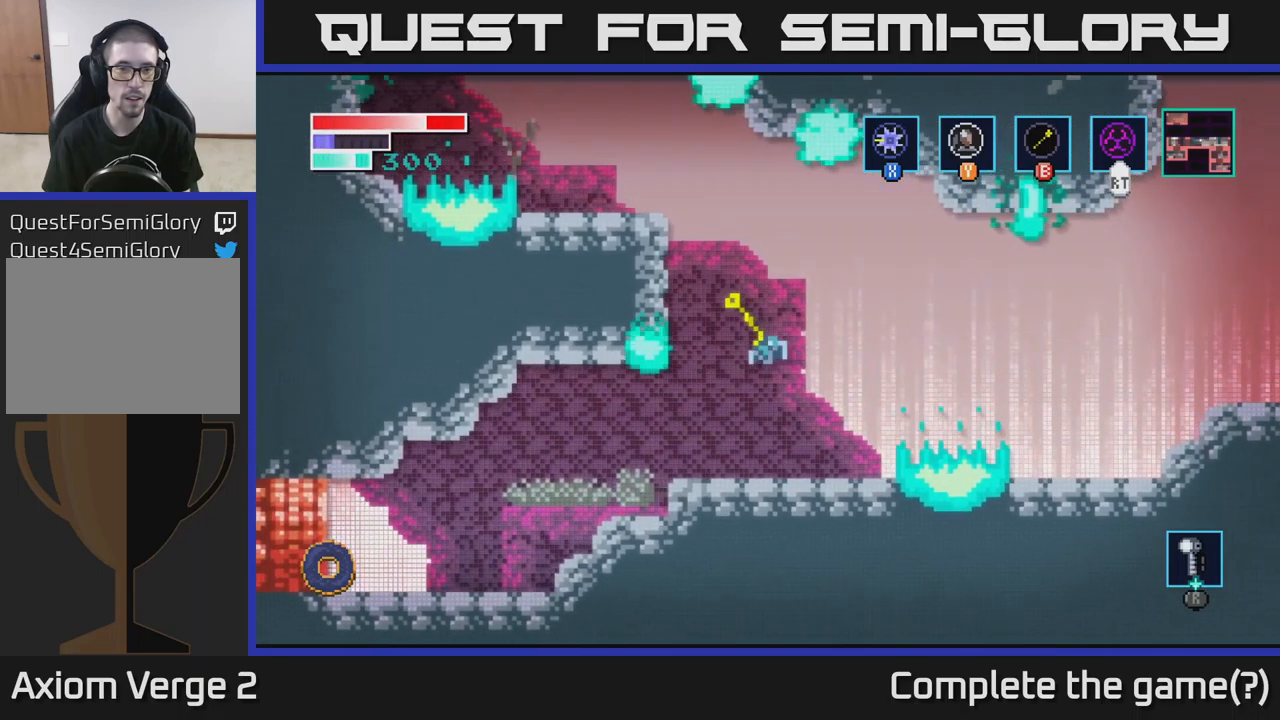
{"buttons": ["B"], "left_stick": "center", "right_stick": "center", "events": [[67, "left_stick", "center"], [150, "B", "up"], [217, "B", "down"]]}
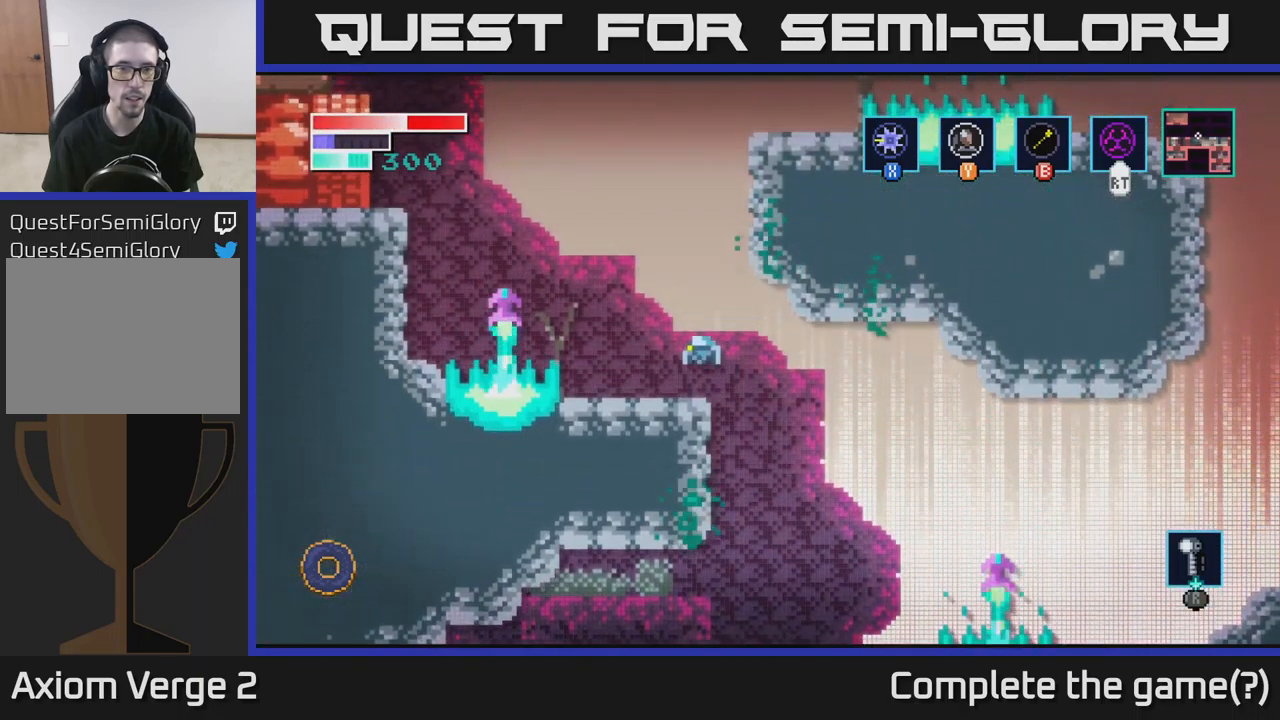
{"buttons": [], "left_stick": "center", "right_stick": "center", "events": [[50, "B", "up"], [284, "left_stick", "right"], [384, "left_stick", "center"]]}
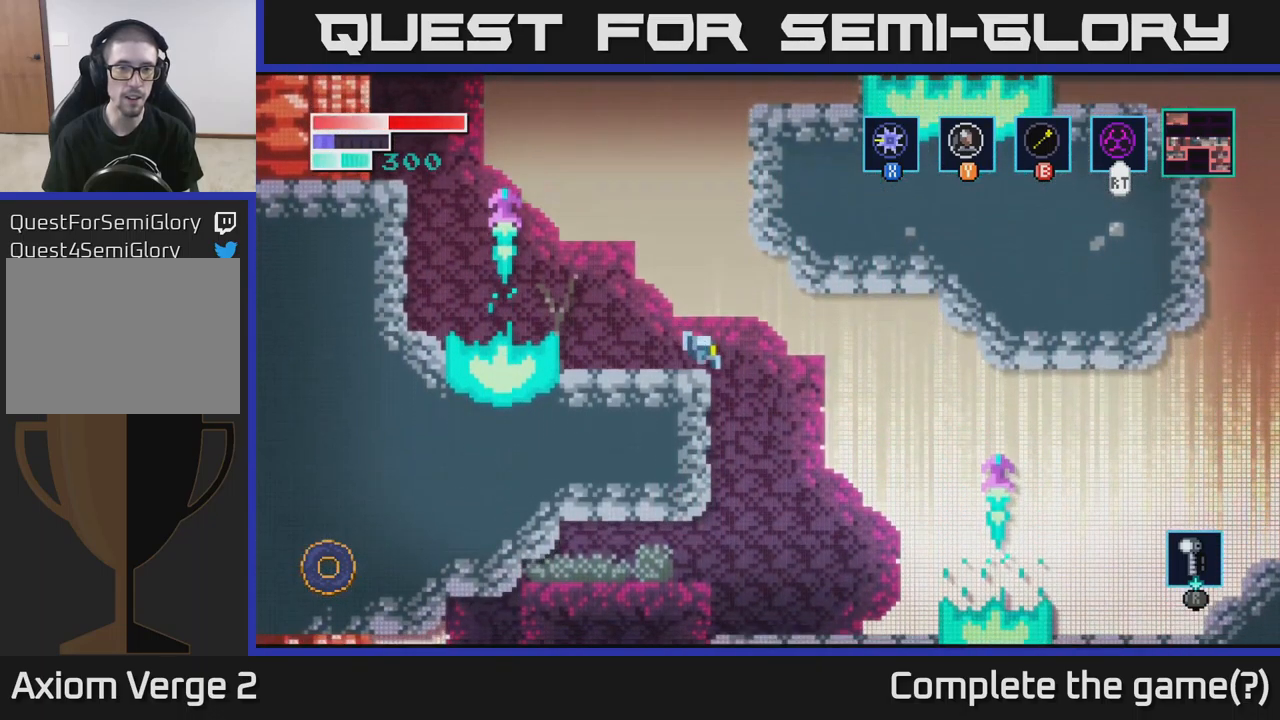
{"buttons": [], "left_stick": "center", "right_stick": "center", "events": [[234, "left_stick", "left"], [434, "left_stick", "center"]]}
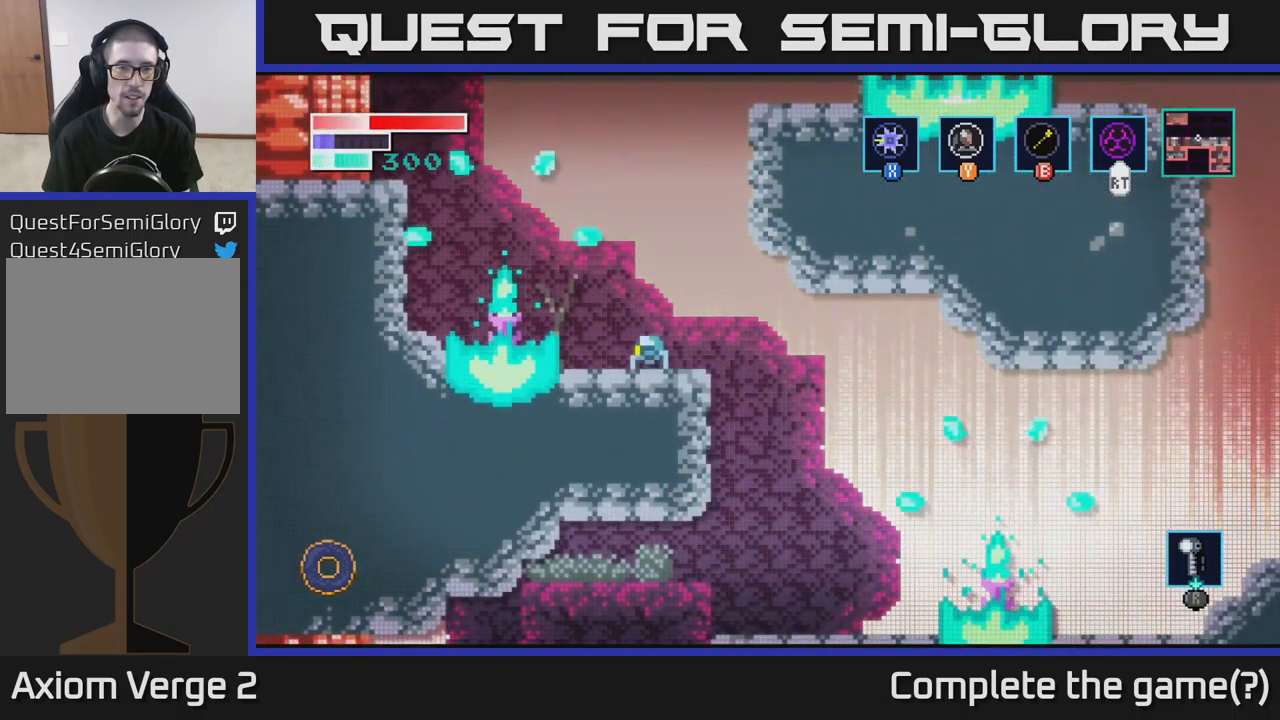
{"buttons": ["B"], "left_stick": "up-right", "right_stick": "center", "events": [[67, "left_stick", "left"], [167, "A", "down"], [250, "left_stick", "center"], [384, "left_stick", "up-right"], [434, "A", "up"], [467, "B", "down"]]}
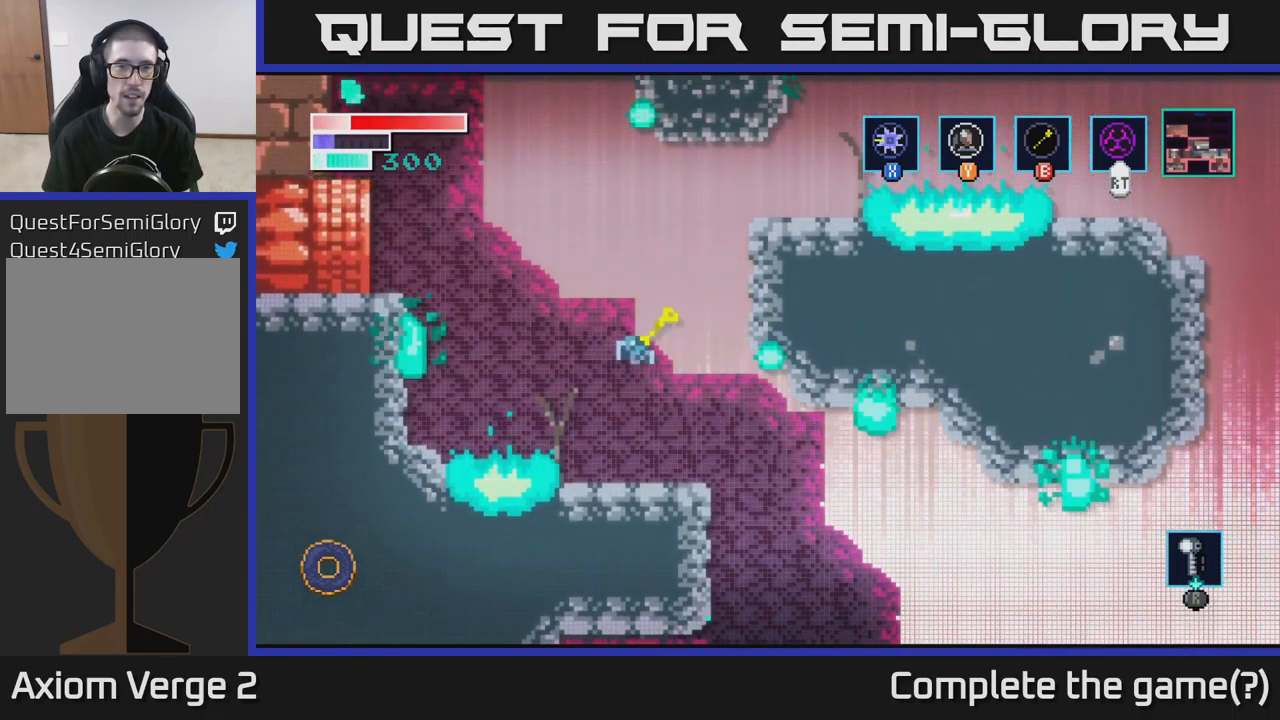
{"buttons": ["B"], "left_stick": "center", "right_stick": "center", "events": [[134, "left_stick", "up"], [200, "B", "up"], [250, "B", "down"], [350, "left_stick", "center"]]}